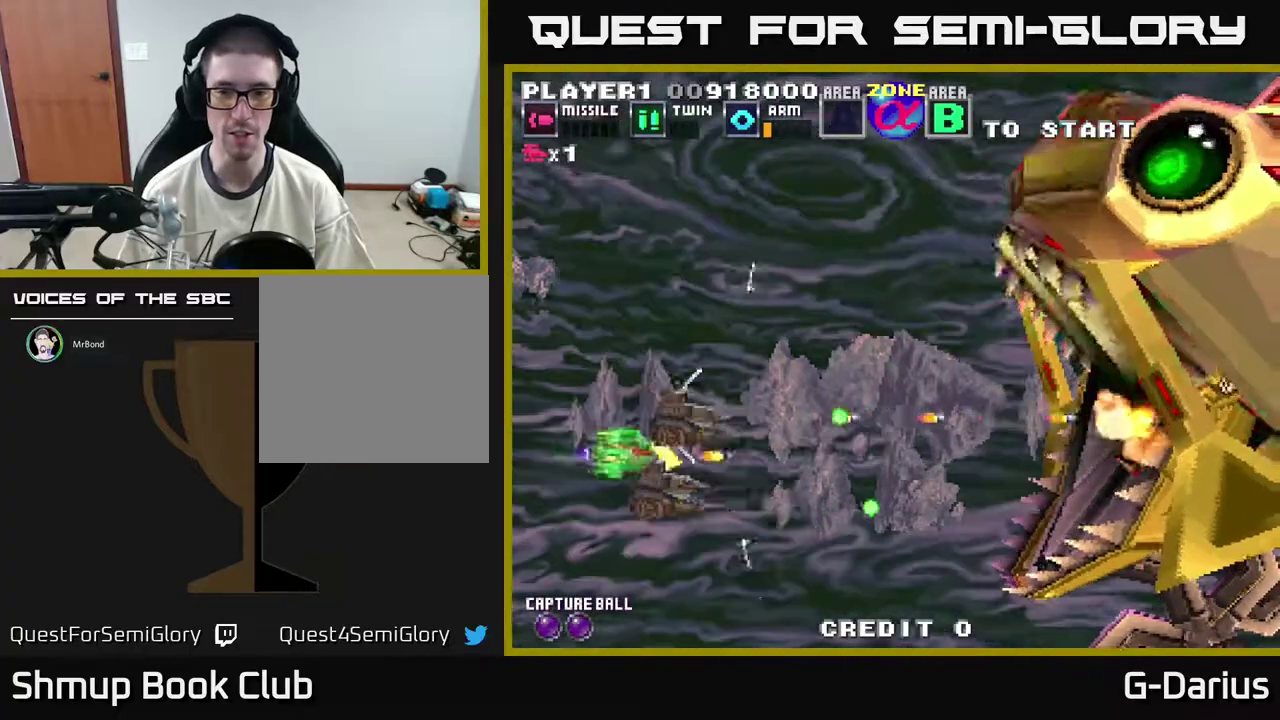
Gameplay with a controller (Xbox layout); each line is a JSON object with the inputs held at the frame after it (dt_ms = milliseconds from this image to that frame). "events" lists button and stick changes between this image and that frame as [ms after this image, input, new state], when the widget could be followed in between. Not read: L3 R3 left_stick.
{"dt_ms": 500, "buttons": [], "right_stick": "center", "events": [[50, "A", "down"], [133, "A", "up"], [250, "A", "down"], [300, "A", "up"], [367, "A", "down"], [433, "A", "up"]]}
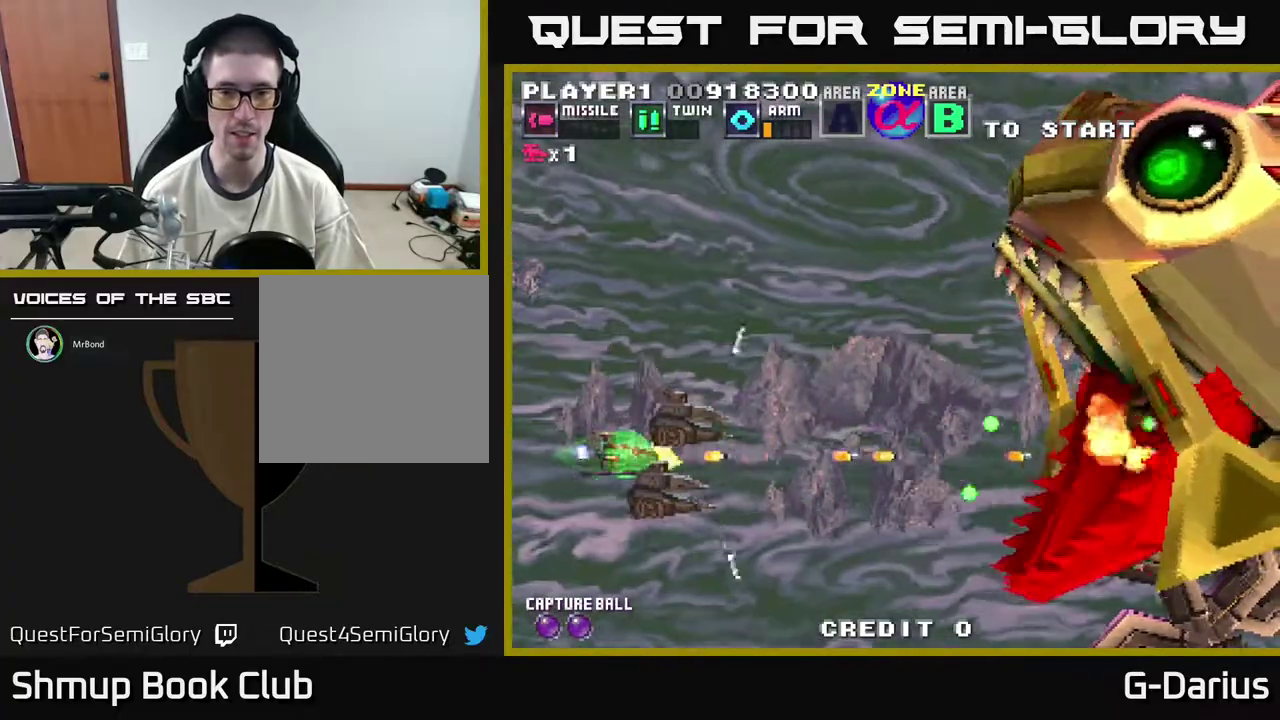
{"dt_ms": 400, "buttons": ["A"], "right_stick": "center", "events": [[17, "A", "down"], [83, "A", "up"], [183, "A", "down"], [233, "DPAD_UP", "down"], [250, "A", "up"], [333, "A", "down"], [350, "DPAD_UP", "up"]]}
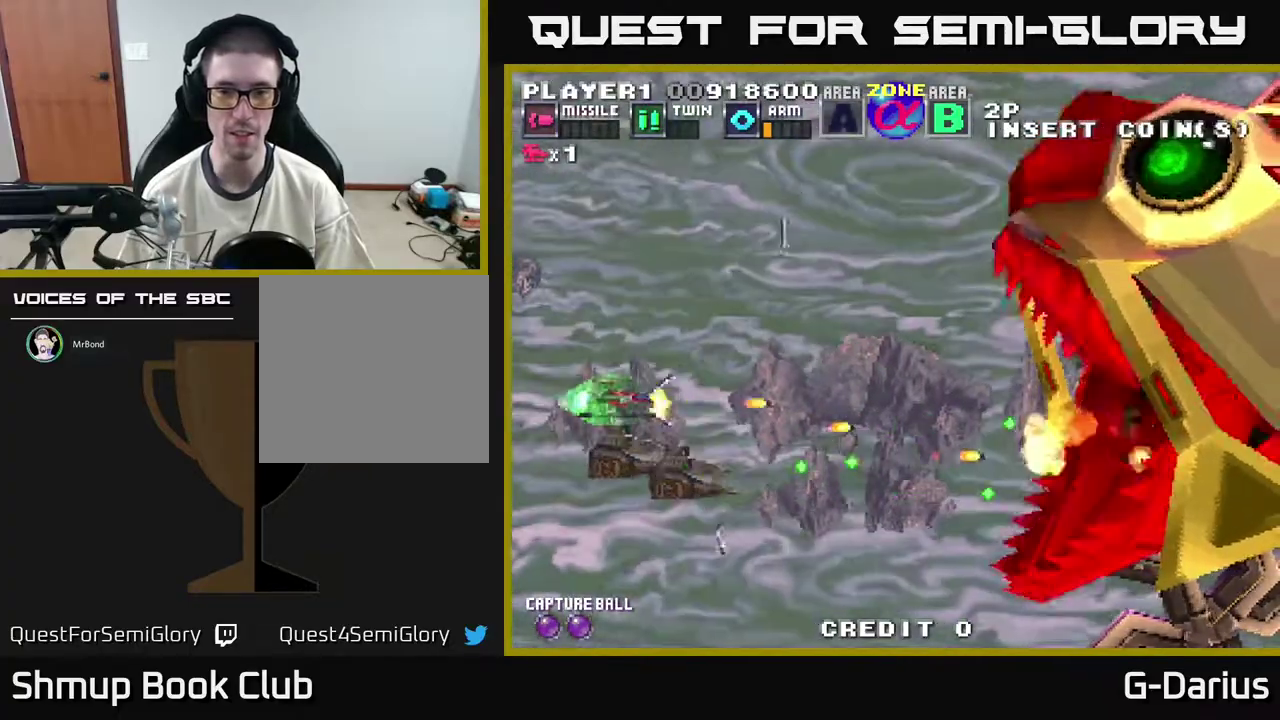
{"dt_ms": 600, "buttons": ["DPAD_LEFT"], "right_stick": "center", "events": [[17, "A", "up"], [117, "A", "down"], [217, "A", "up"], [283, "A", "down"], [367, "A", "up"], [400, "DPAD_LEFT", "down"], [450, "A", "down"], [567, "A", "up"]]}
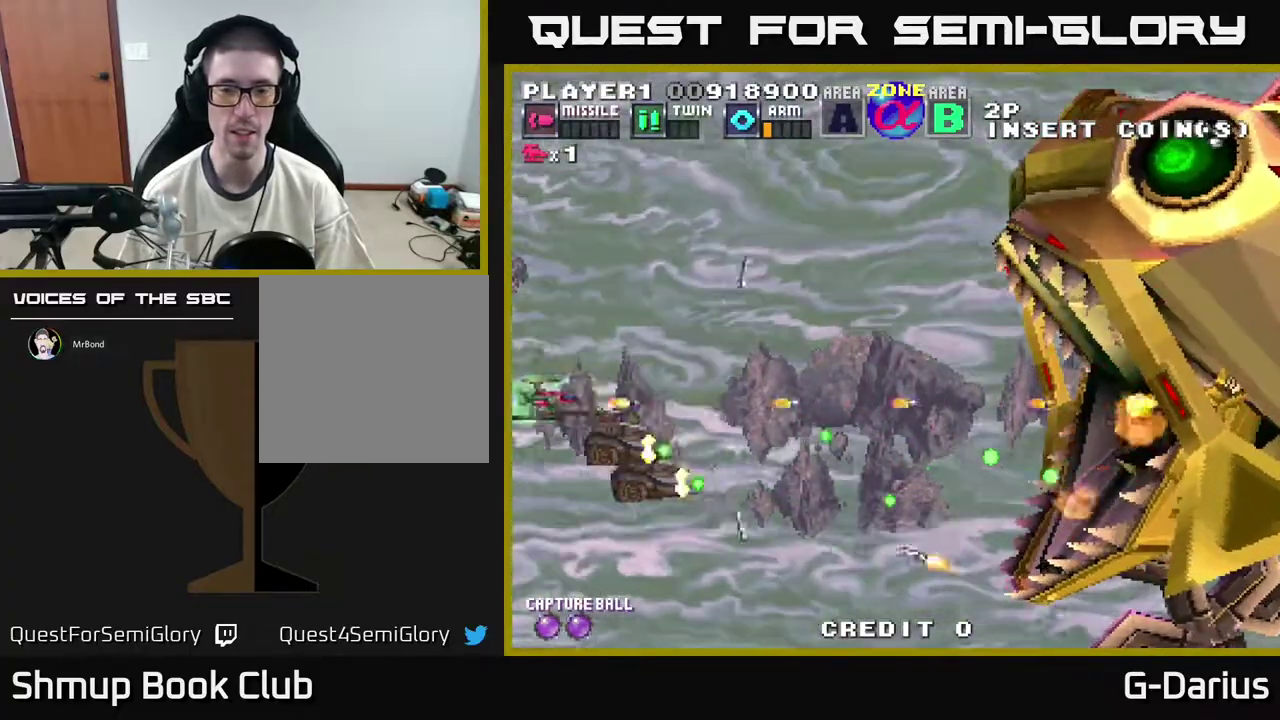
{"dt_ms": 600, "buttons": ["DPAD_LEFT"], "right_stick": "center", "events": [[50, "A", "down"], [100, "A", "up"], [167, "DPAD_LEFT", "up"], [183, "A", "down"], [250, "A", "up"], [350, "A", "down"], [433, "A", "up"], [500, "A", "down"], [583, "DPAD_LEFT", "down"], [600, "A", "up"]]}
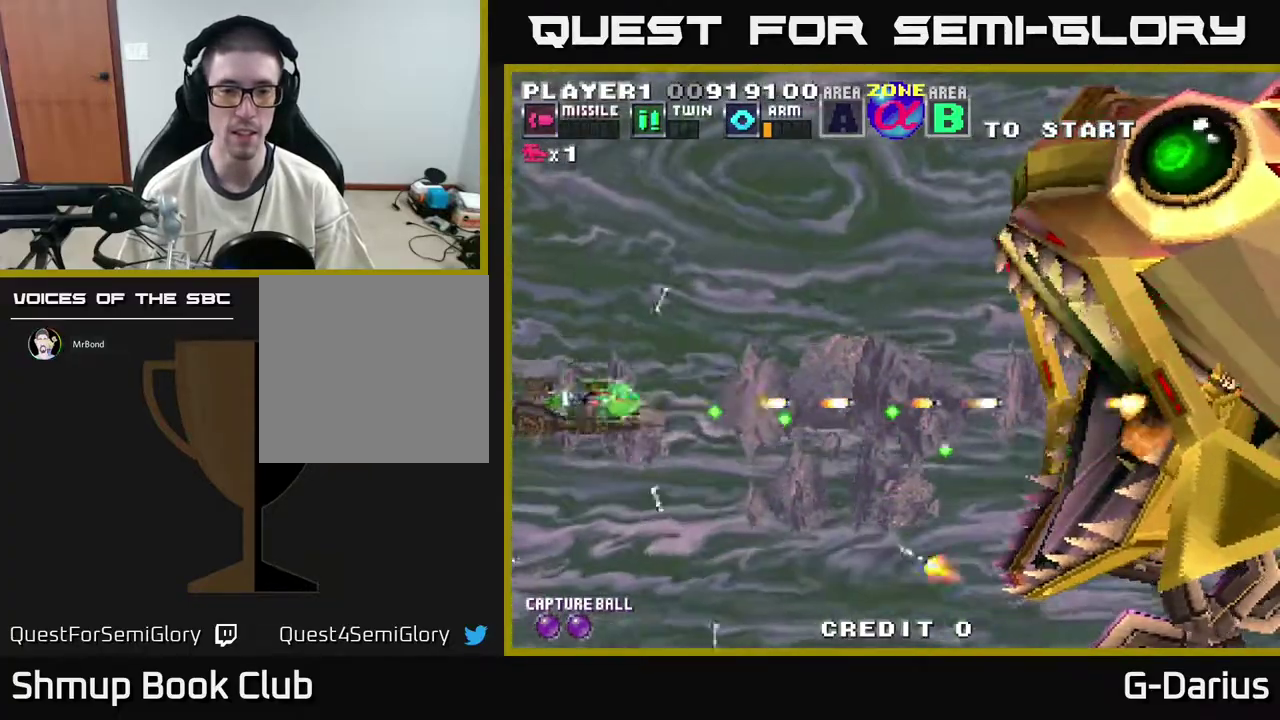
{"dt_ms": 600, "buttons": [], "right_stick": "center", "events": [[67, "A", "down"], [117, "DPAD_LEFT", "up"], [200, "A", "up"], [267, "A", "down"], [350, "A", "up"], [367, "DPAD_UP", "down"], [433, "A", "down"], [450, "DPAD_UP", "up"], [567, "A", "up"]]}
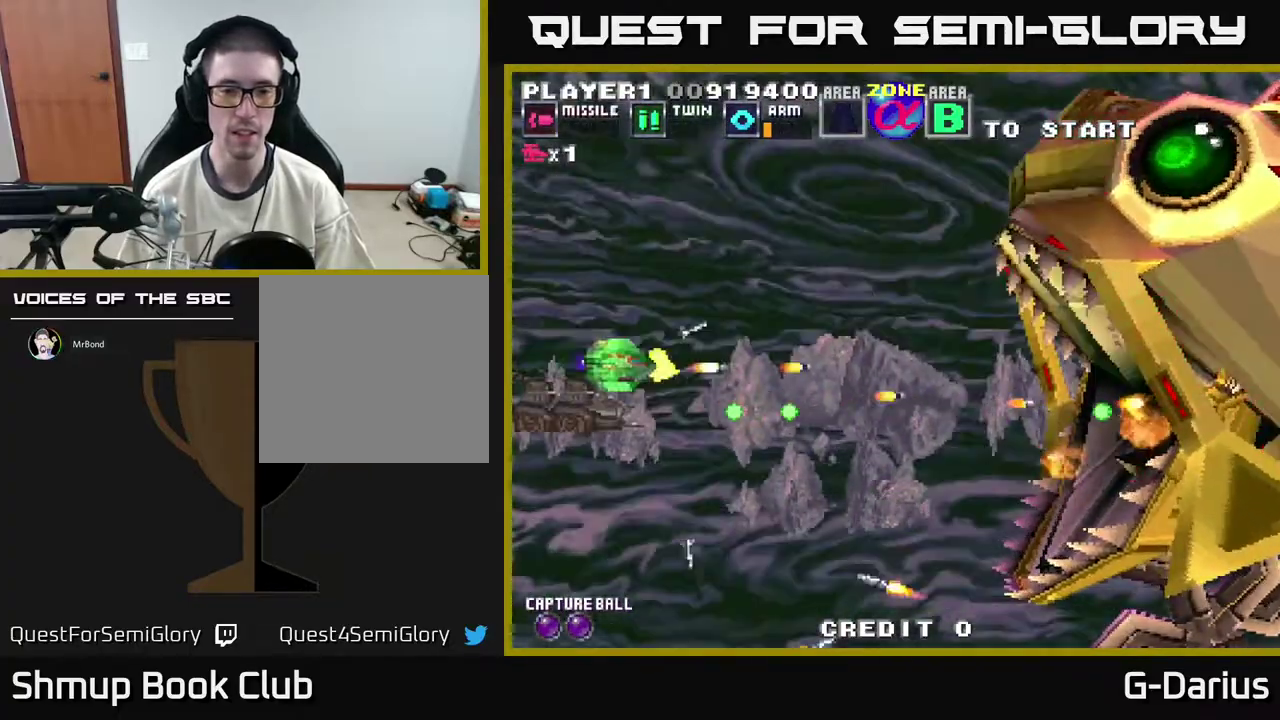
{"dt_ms": 300, "buttons": ["A"], "right_stick": "center", "events": [[33, "A", "down"], [100, "DPAD_UP", "down"], [117, "A", "up"], [200, "A", "down"], [200, "DPAD_UP", "up"]]}
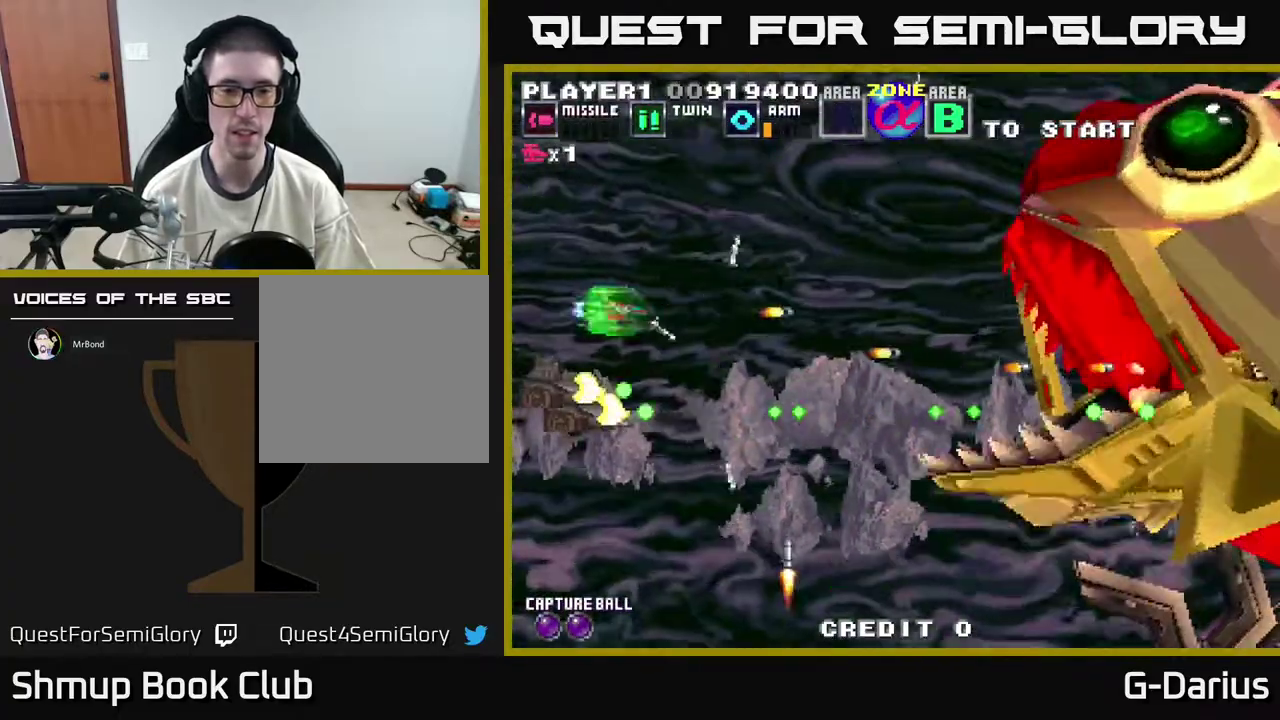
{"dt_ms": 400, "buttons": [], "right_stick": "center", "events": [[33, "A", "up"], [100, "A", "down"], [183, "A", "up"], [250, "DPAD_UP", "down"], [267, "A", "down"], [333, "DPAD_UP", "up"], [367, "A", "up"]]}
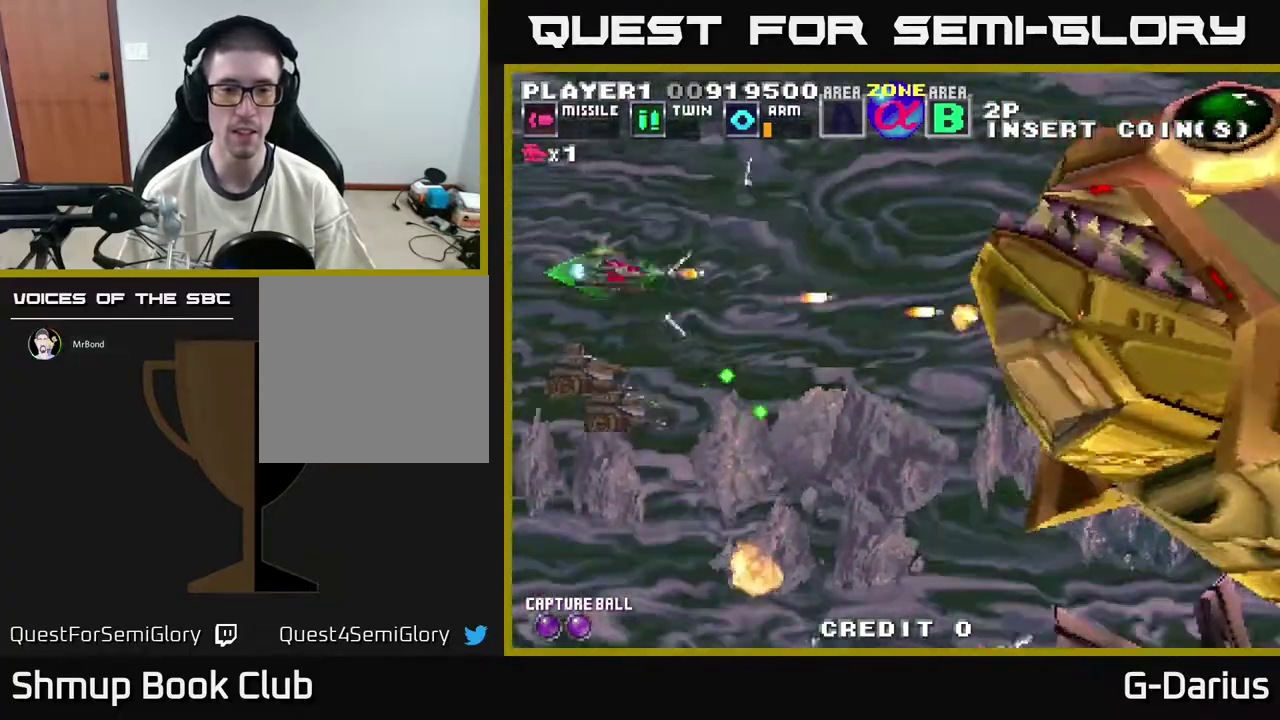
{"dt_ms": 600, "buttons": ["A", "DPAD_DOWN"], "right_stick": "center", "events": [[50, "A", "down"], [150, "A", "up"], [233, "A", "down"], [317, "A", "up"], [417, "A", "down"], [500, "A", "up"], [567, "A", "down"], [600, "DPAD_DOWN", "down"]]}
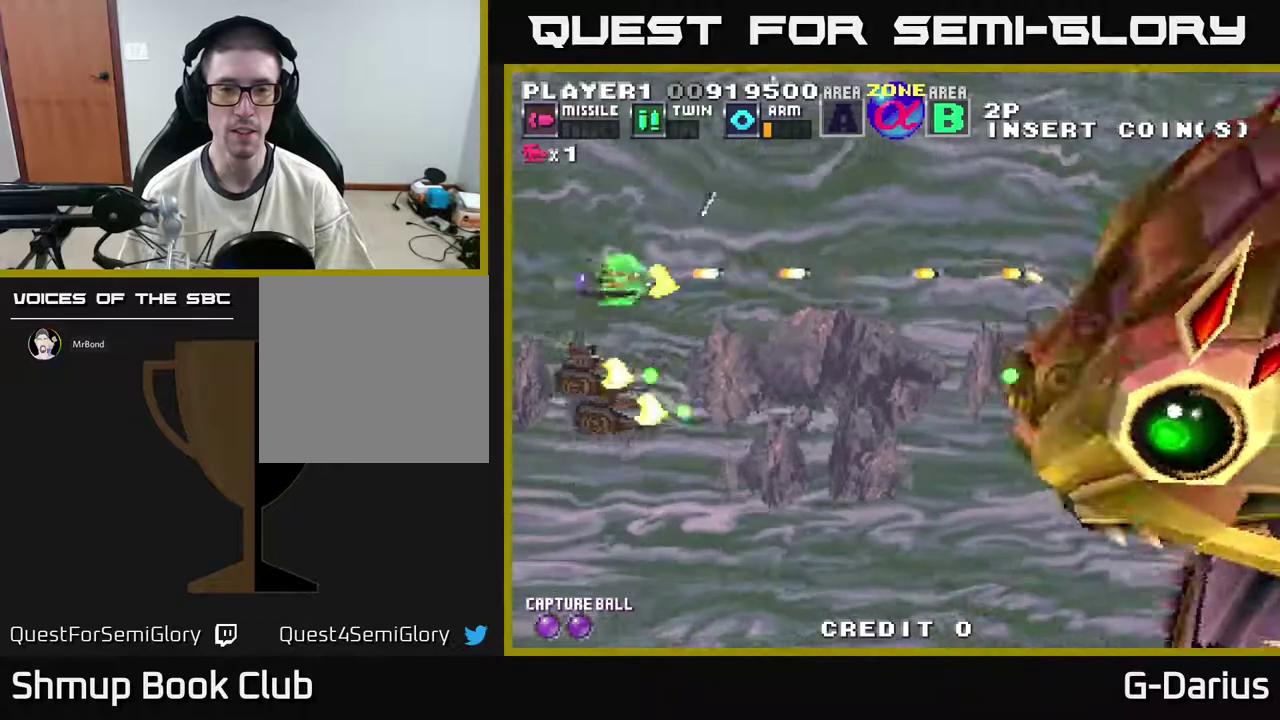
{"dt_ms": 500, "buttons": ["A"], "right_stick": "center", "events": [[50, "A", "up"], [150, "A", "down"], [217, "A", "up"], [250, "DPAD_DOWN", "up"], [317, "A", "down"], [367, "A", "up"], [450, "A", "down"]]}
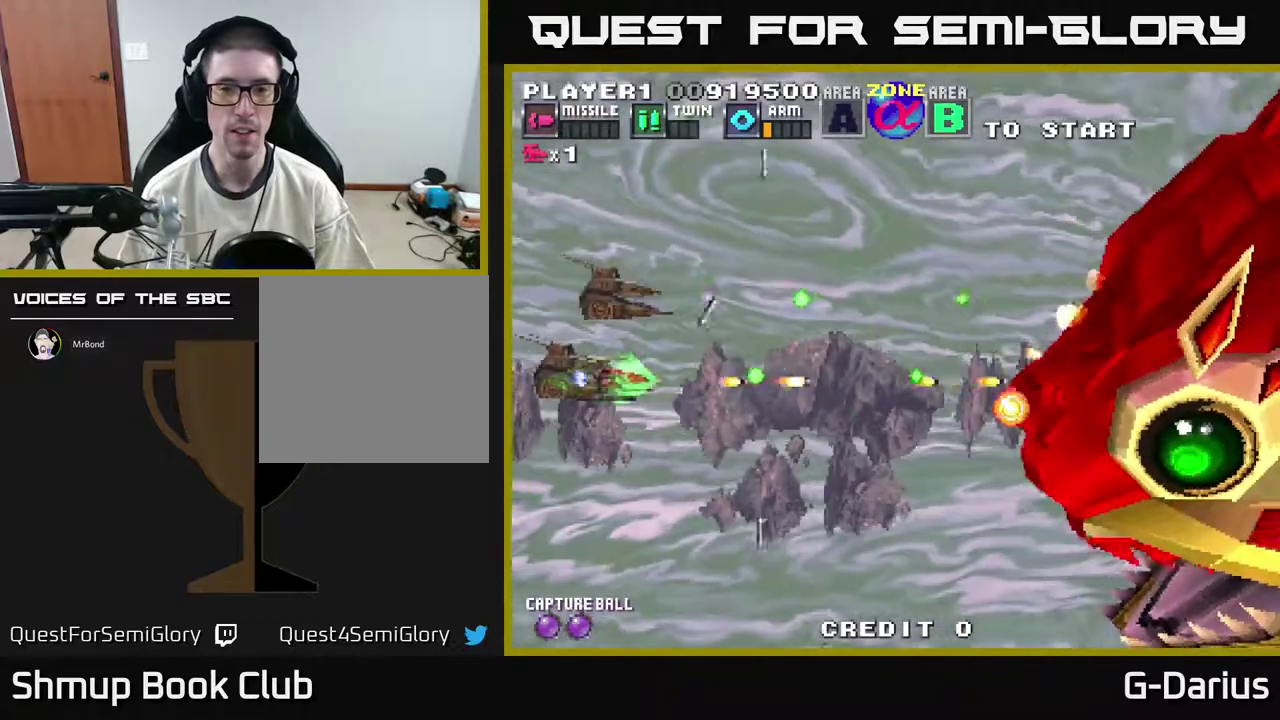
{"dt_ms": 400, "buttons": ["A"], "right_stick": "center", "events": [[17, "A", "up"], [83, "A", "down"], [183, "A", "up"], [183, "DPAD_LEFT", "down"], [250, "A", "down"], [317, "A", "up"], [383, "A", "down"], [383, "DPAD_LEFT", "up"]]}
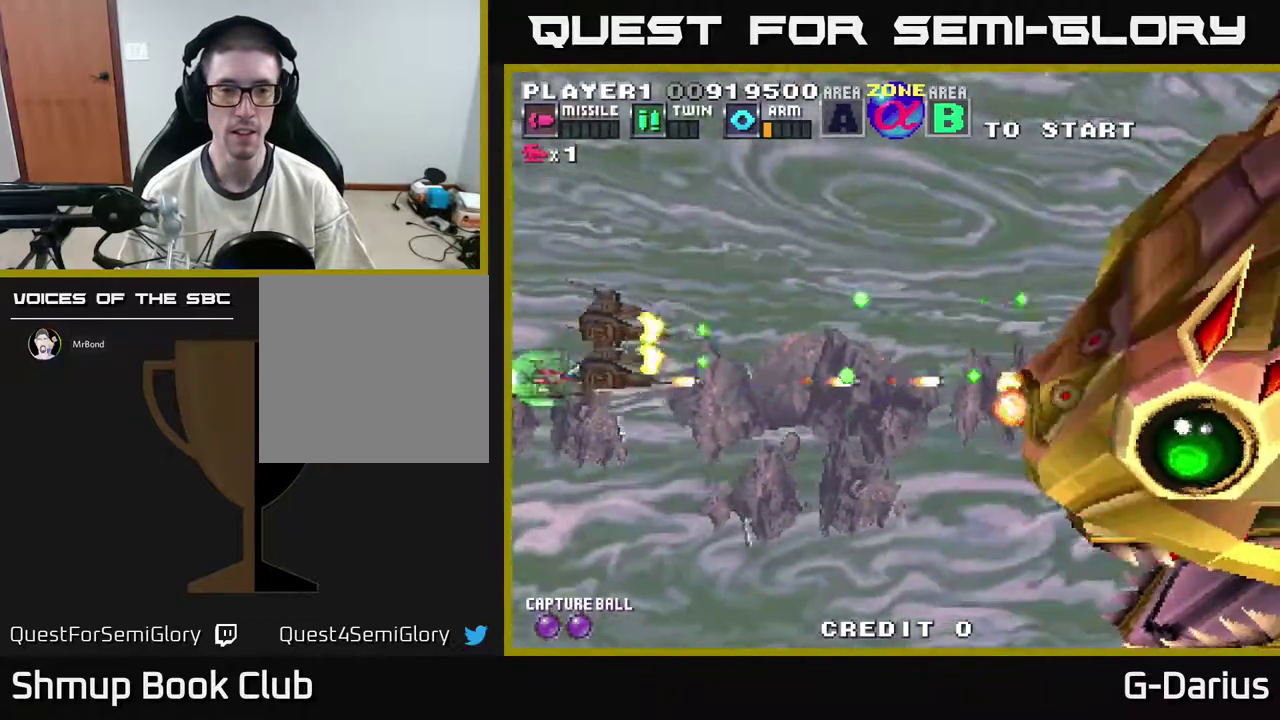
{"dt_ms": 600, "buttons": [], "right_stick": "center", "events": [[67, "A", "up"], [150, "A", "down"], [233, "A", "up"], [300, "A", "down"], [367, "A", "up"], [450, "A", "down"], [567, "A", "up"]]}
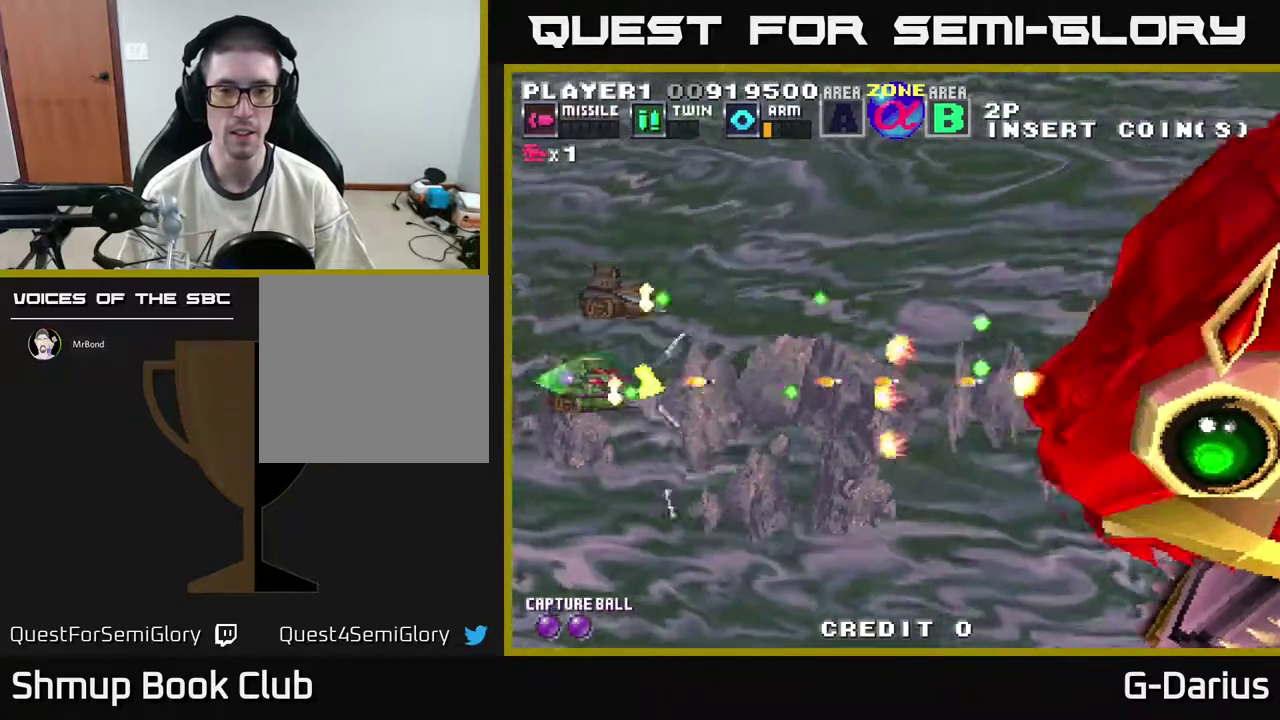
{"dt_ms": 300, "buttons": ["DPAD_LEFT"], "right_stick": "center", "events": [[50, "A", "down"], [100, "A", "up"], [200, "A", "down"], [250, "DPAD_LEFT", "down"], [283, "A", "up"]]}
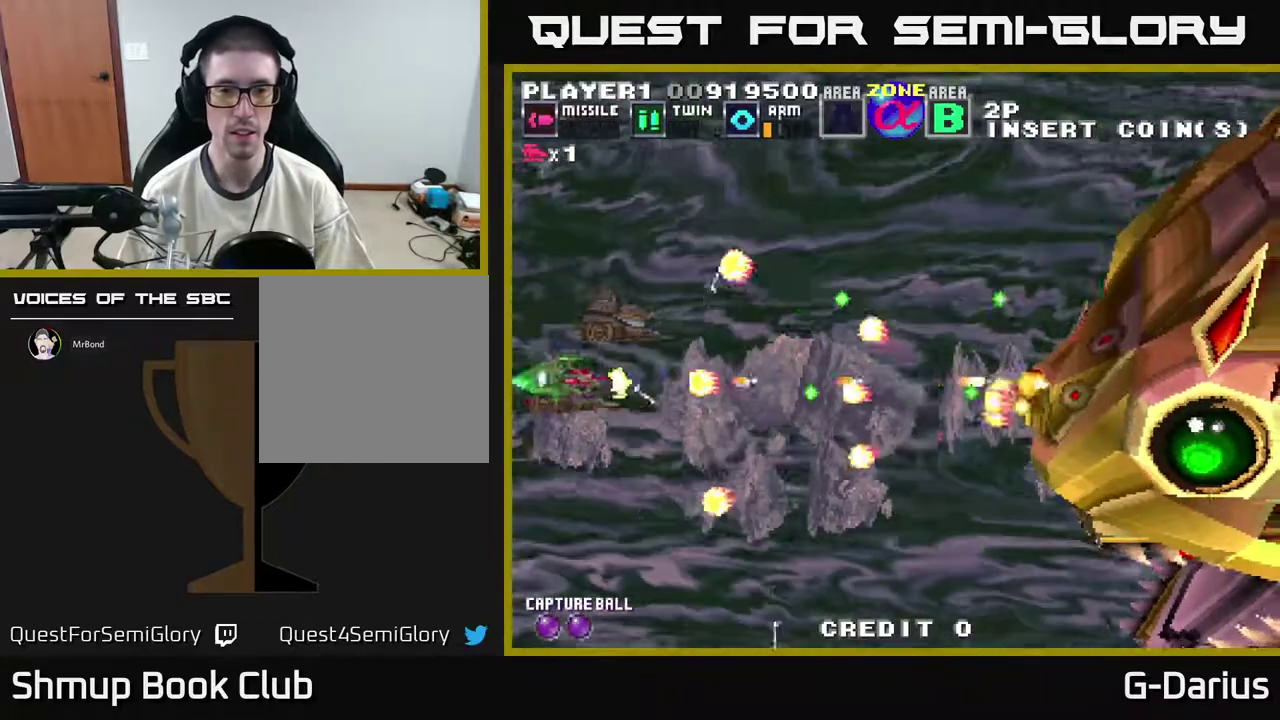
{"dt_ms": 700, "buttons": [], "right_stick": "center", "events": [[50, "DPAD_UP", "down"], [67, "A", "down"], [83, "DPAD_LEFT", "up"], [150, "A", "up"], [233, "A", "down"], [267, "DPAD_UP", "up"], [317, "A", "up"], [417, "A", "down"], [517, "A", "up"], [567, "A", "down"], [683, "A", "up"]]}
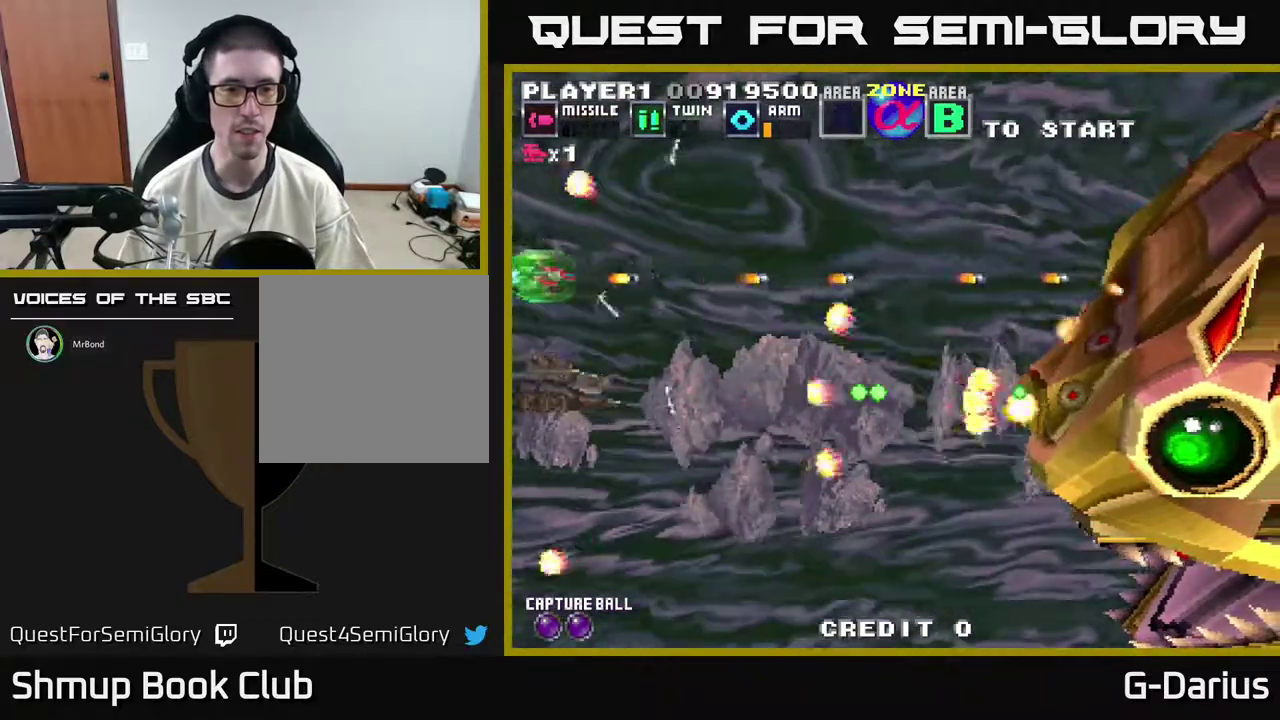
{"dt_ms": 500, "buttons": ["A", "DPAD_LEFT"], "right_stick": "center", "events": [[67, "A", "down"], [83, "DPAD_LEFT", "down"], [183, "A", "up"], [250, "A", "down"], [367, "A", "up"], [433, "A", "down"]]}
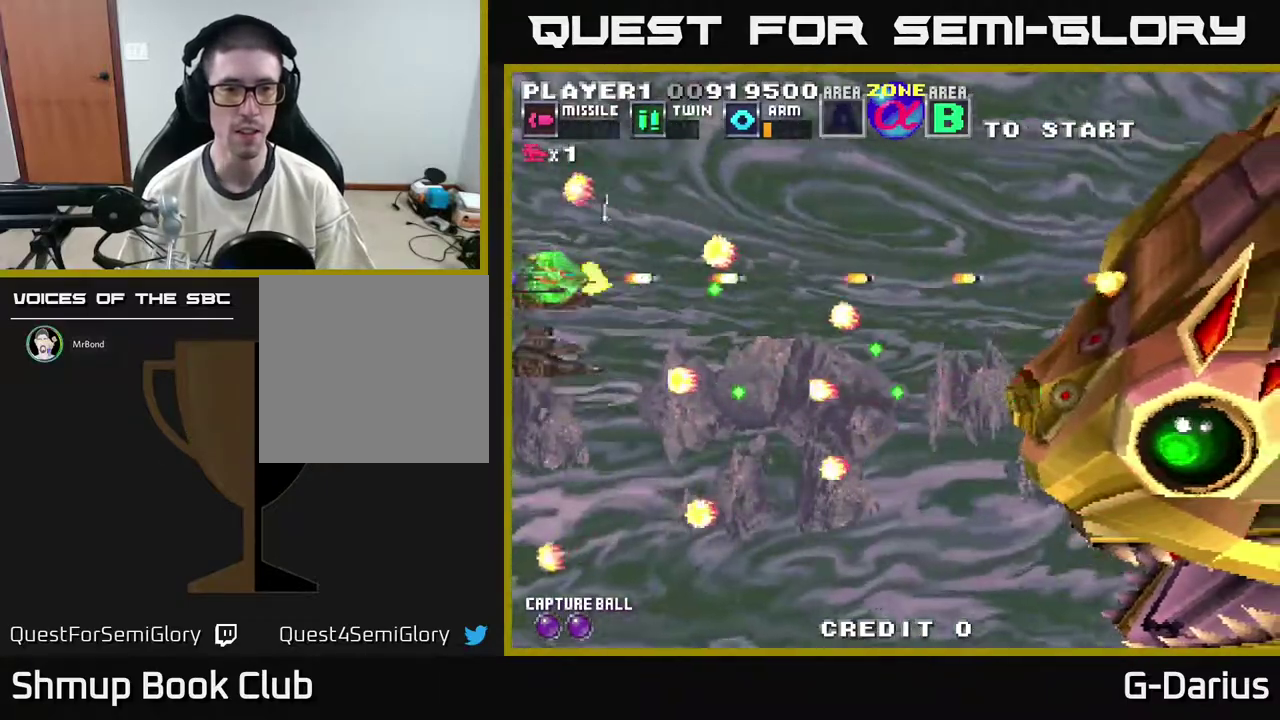
{"dt_ms": 300, "buttons": ["A"], "right_stick": "center", "events": [[67, "A", "up"], [133, "A", "down"], [233, "A", "up"], [233, "DPAD_LEFT", "up"], [300, "A", "down"]]}
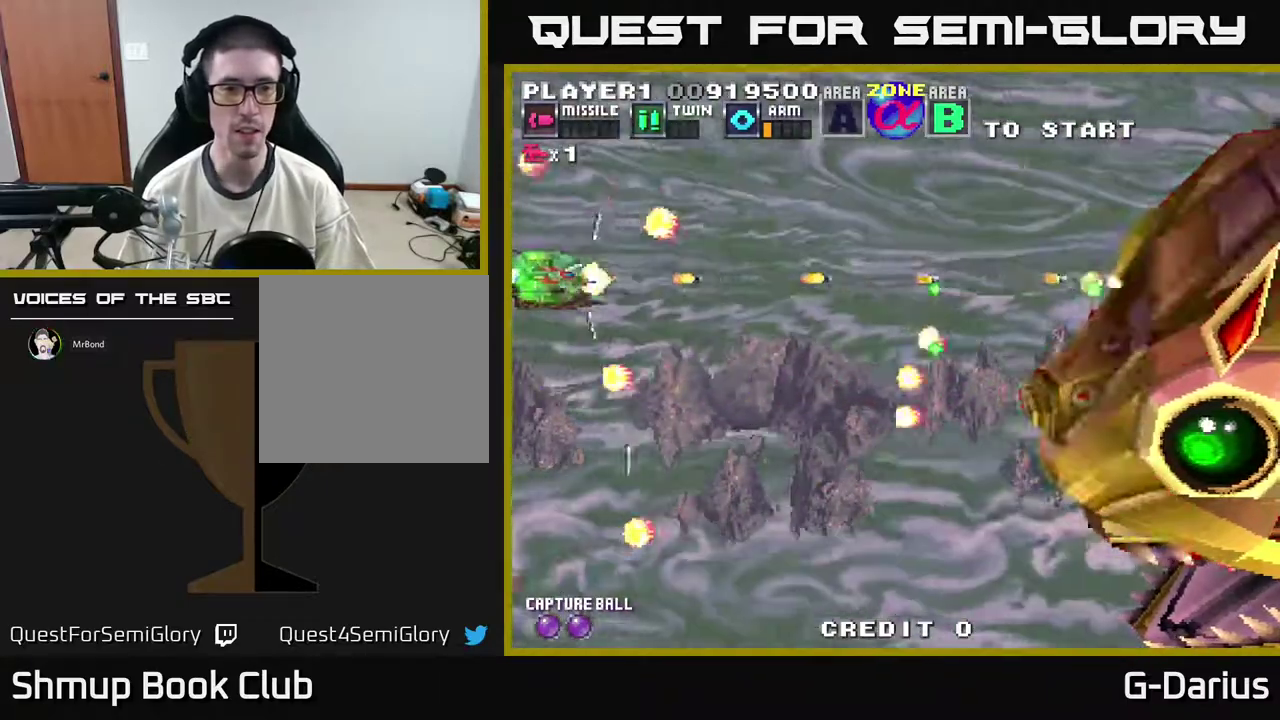
{"dt_ms": 700, "buttons": ["A", "DPAD_UP", "DPAD_LEFT"], "right_stick": "center", "events": [[83, "A", "up"], [200, "A", "down"], [250, "A", "up"], [333, "A", "down"], [433, "A", "up"], [433, "DPAD_UP", "down"], [533, "A", "down"], [617, "A", "up"], [683, "A", "down"], [683, "DPAD_LEFT", "down"]]}
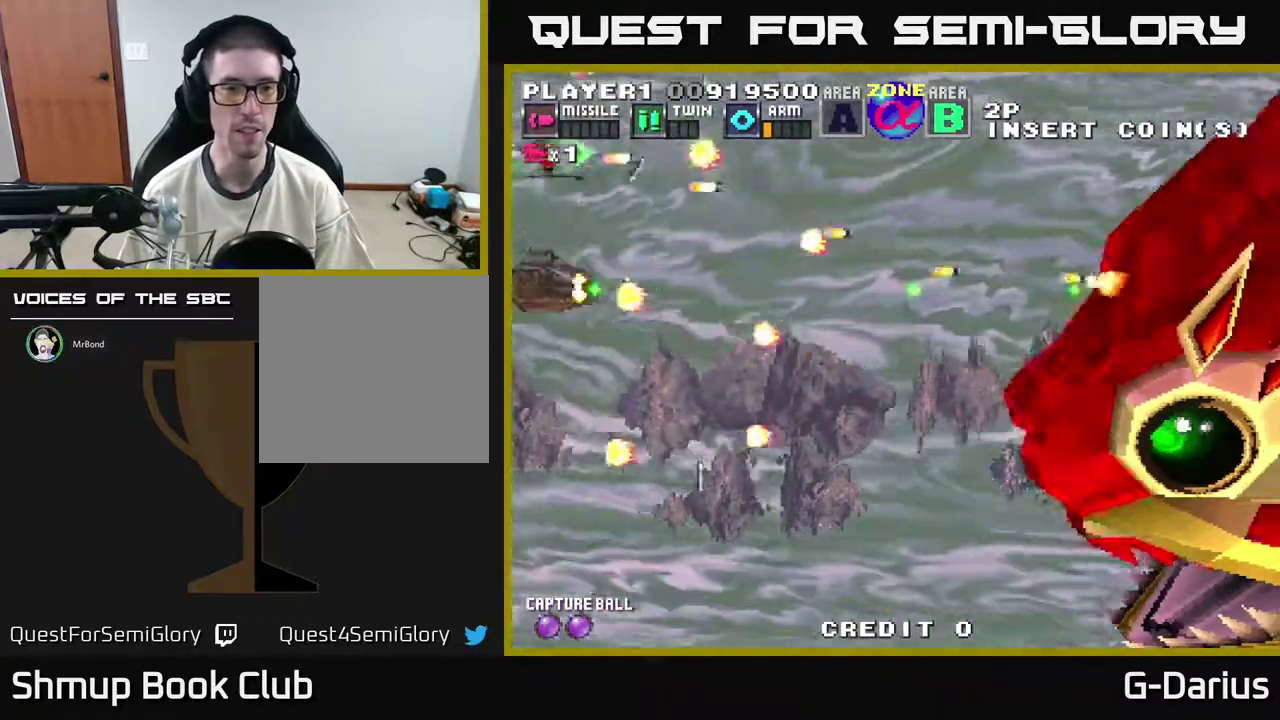
{"dt_ms": 400, "buttons": ["A", "DPAD_LEFT"], "right_stick": "center", "events": [[17, "DPAD_UP", "up"], [83, "A", "up"], [83, "DPAD_LEFT", "up"], [167, "A", "down"], [300, "A", "up"], [350, "A", "down"], [350, "DPAD_LEFT", "down"]]}
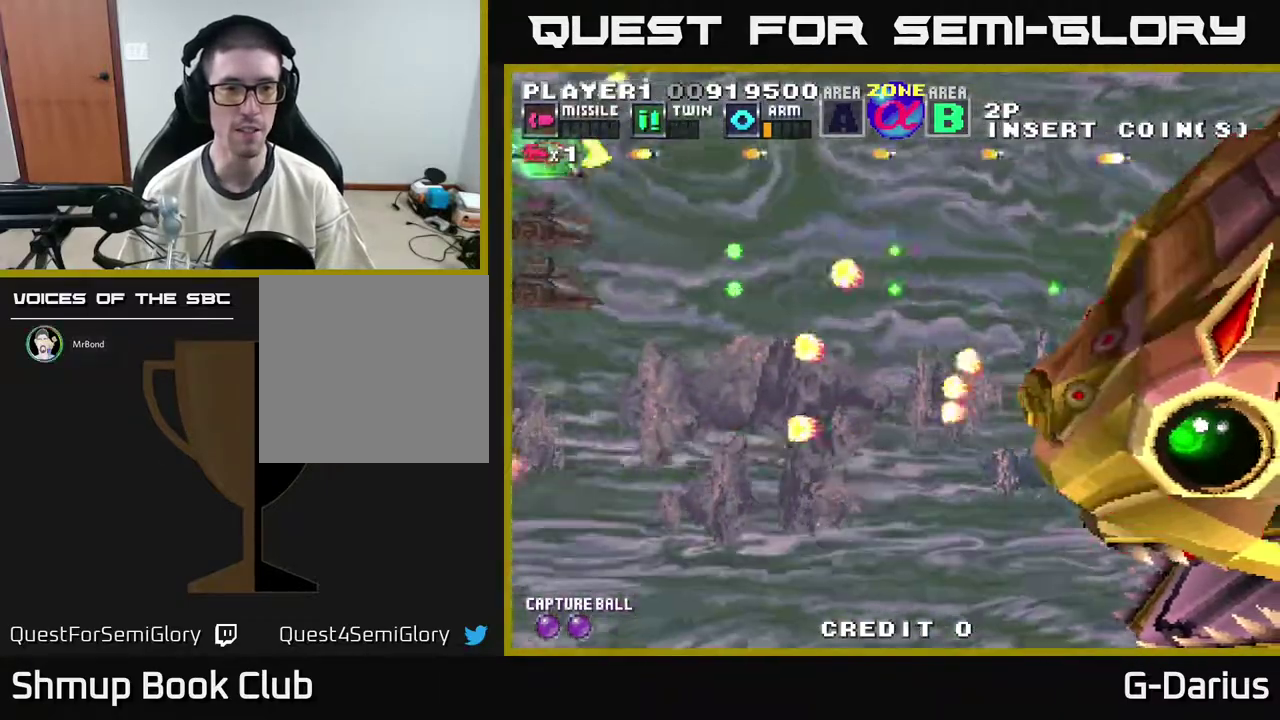
{"dt_ms": 600, "buttons": ["A"], "right_stick": "center", "events": [[67, "A", "up"], [133, "A", "down"], [250, "A", "up"], [300, "DPAD_LEFT", "up"], [333, "A", "down"], [367, "DPAD_DOWN", "down"], [400, "DPAD_LEFT", "down"], [433, "A", "up"], [450, "DPAD_DOWN", "up"], [467, "DPAD_LEFT", "up"], [500, "A", "down"]]}
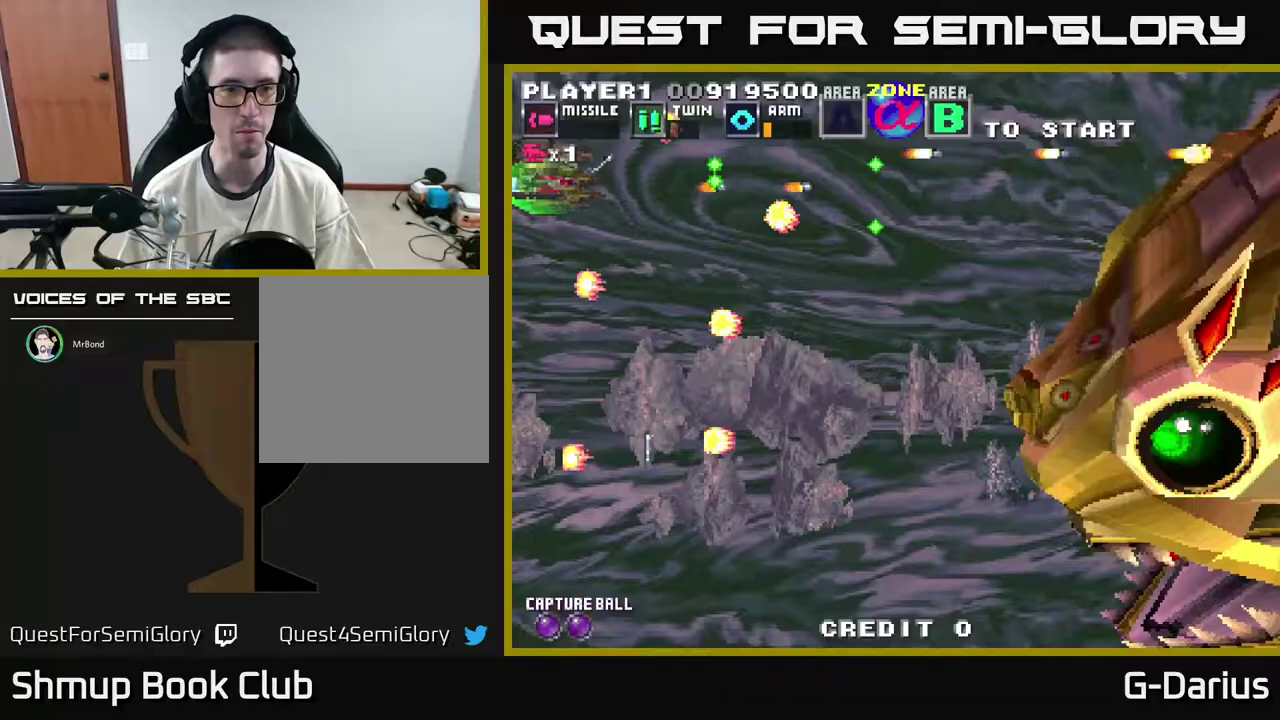
{"dt_ms": 700, "buttons": ["A", "DPAD_UP"], "right_stick": "center", "events": [[33, "A", "up"], [100, "A", "down"], [200, "A", "up"], [283, "A", "down"], [383, "A", "up"], [467, "A", "down"], [567, "A", "up"], [617, "DPAD_UP", "down"], [633, "A", "down"]]}
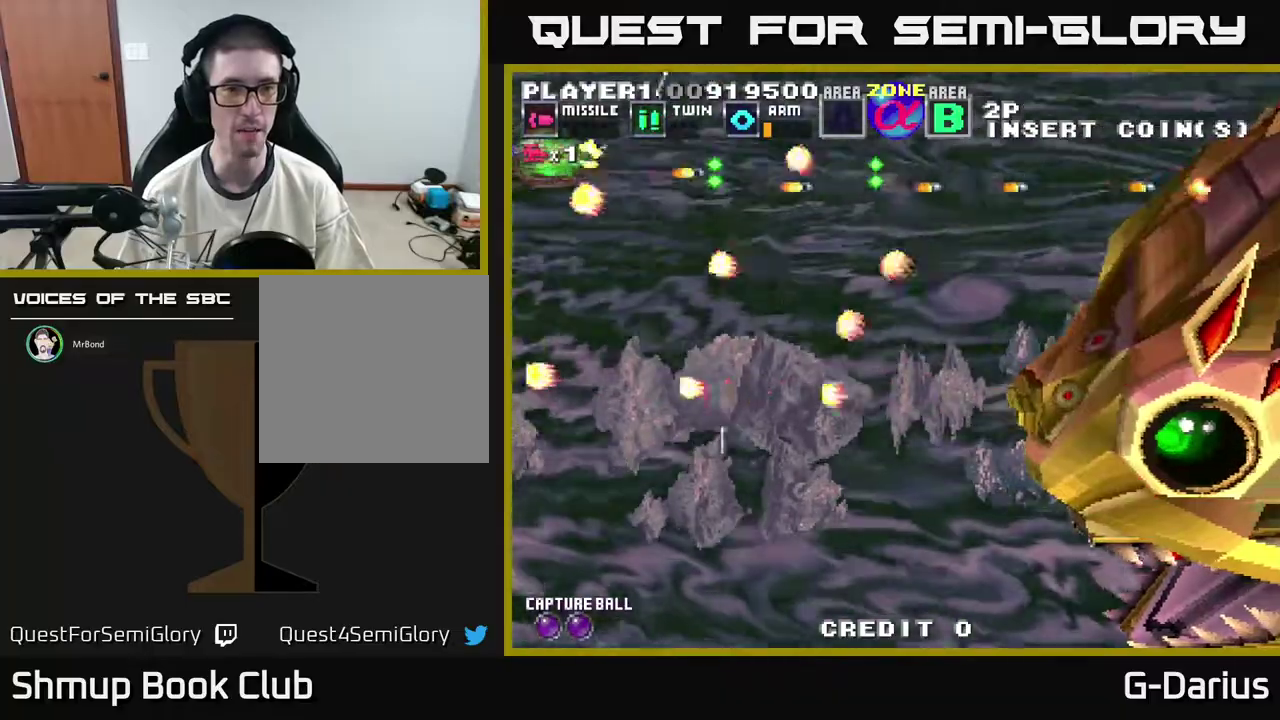
{"dt_ms": 300, "buttons": ["A"], "right_stick": "center", "events": [[33, "A", "up"], [133, "A", "down"], [150, "DPAD_UP", "up"]]}
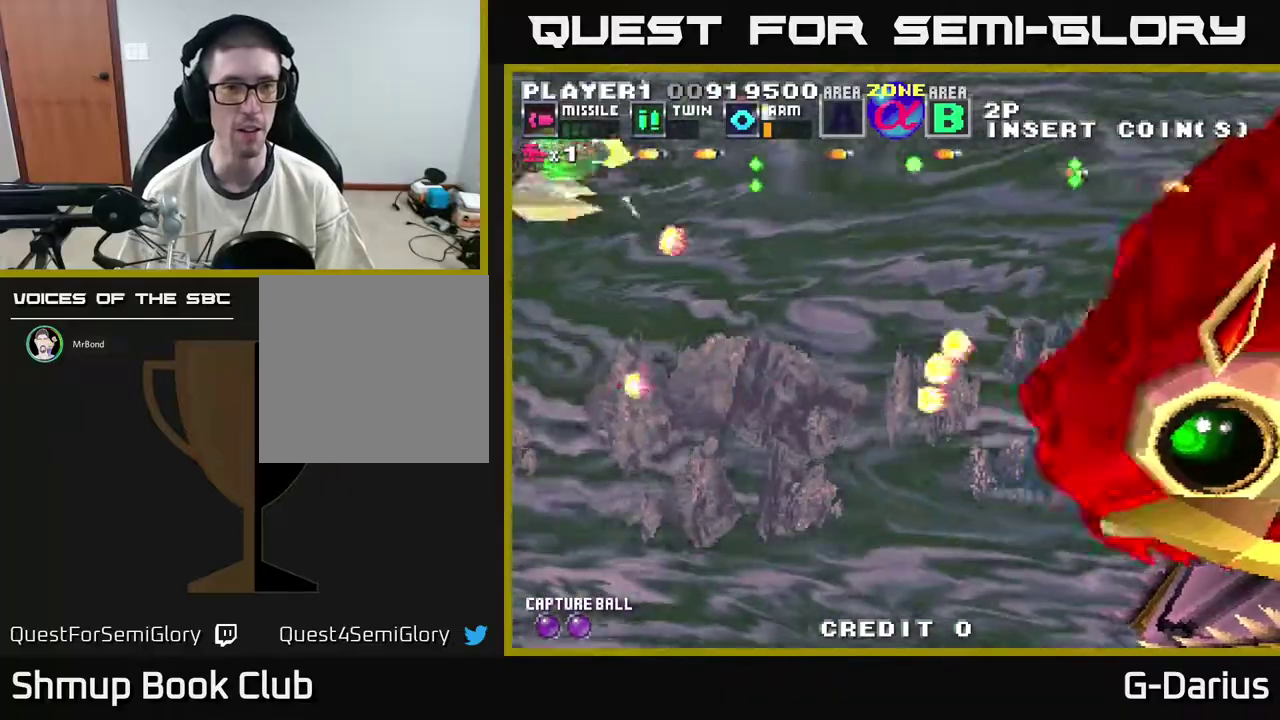
{"dt_ms": 700, "buttons": [], "right_stick": "center", "events": [[83, "A", "up"], [150, "A", "down"], [283, "A", "up"], [350, "A", "down"], [383, "DPAD_LEFT", "down"], [450, "A", "up"], [517, "A", "down"], [617, "DPAD_LEFT", "up"], [650, "A", "up"]]}
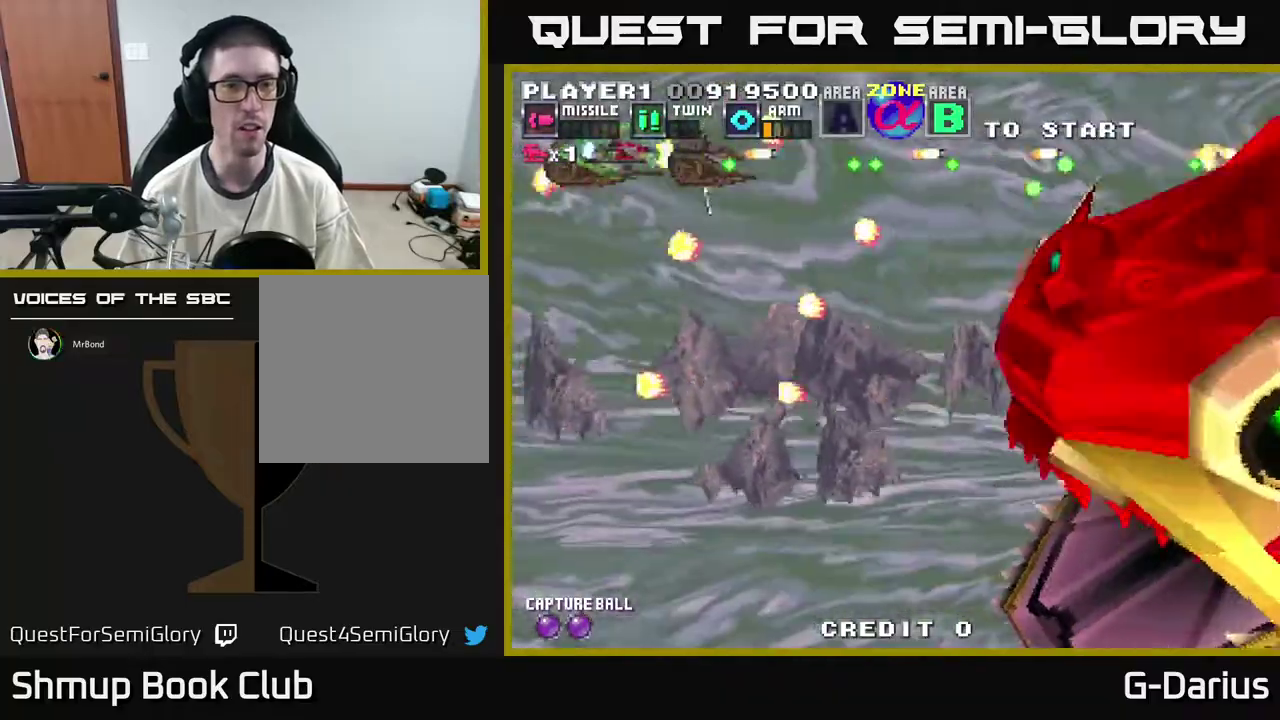
{"dt_ms": 300, "buttons": [], "right_stick": "center", "events": [[17, "A", "down"], [117, "A", "up"], [167, "A", "down"], [283, "A", "up"]]}
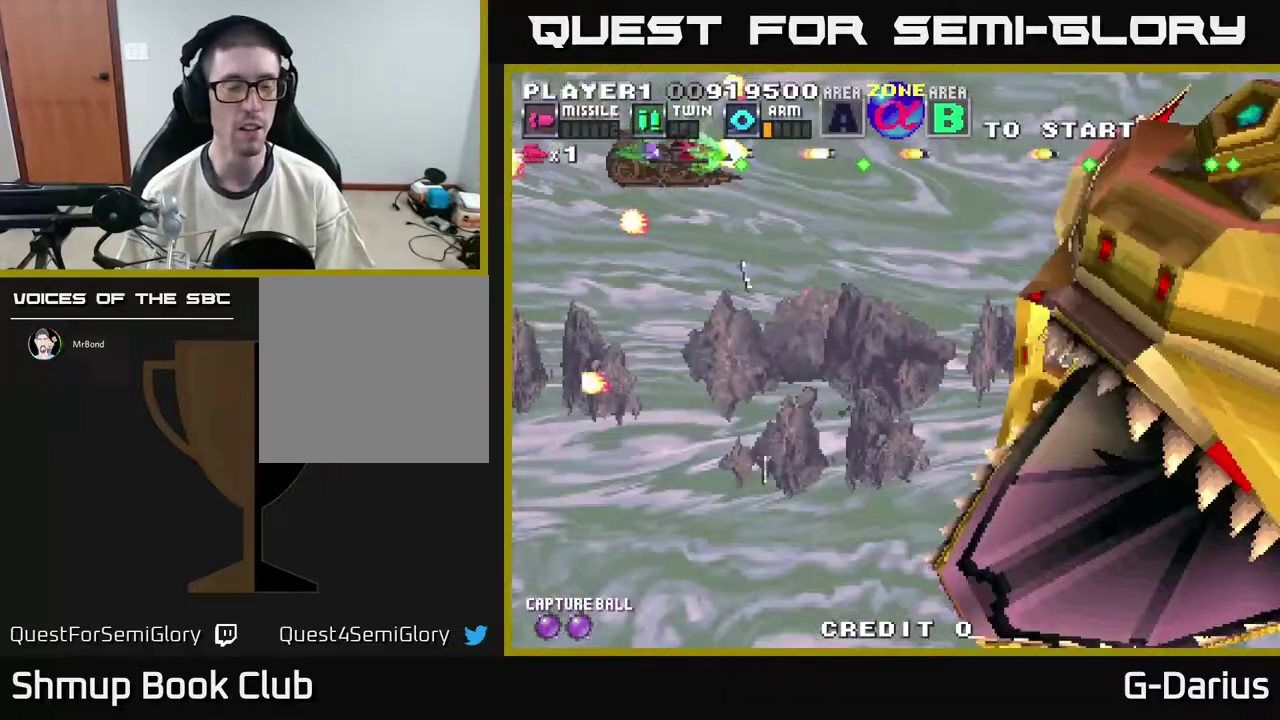
{"dt_ms": 300, "buttons": ["DPAD_DOWN"], "right_stick": "center", "events": [[17, "DPAD_DOWN", "down"], [50, "DPAD_LEFT", "down"], [67, "A", "down"], [133, "DPAD_LEFT", "up"], [150, "A", "up"], [217, "A", "down"], [300, "A", "up"]]}
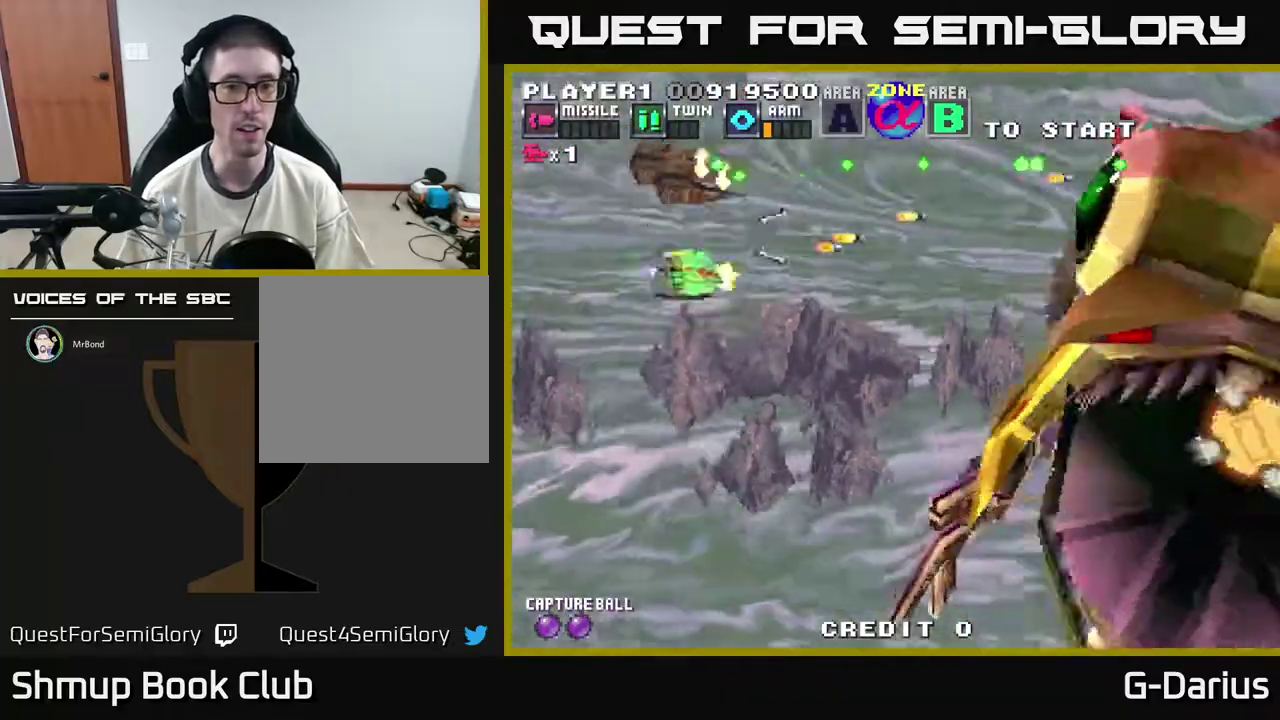
{"dt_ms": 400, "buttons": ["A", "DPAD_DOWN"], "right_stick": "center", "events": [[33, "DPAD_LEFT", "down"], [83, "A", "down"], [150, "DPAD_LEFT", "up"], [167, "A", "up"], [250, "A", "down"], [300, "A", "up"], [383, "A", "down"]]}
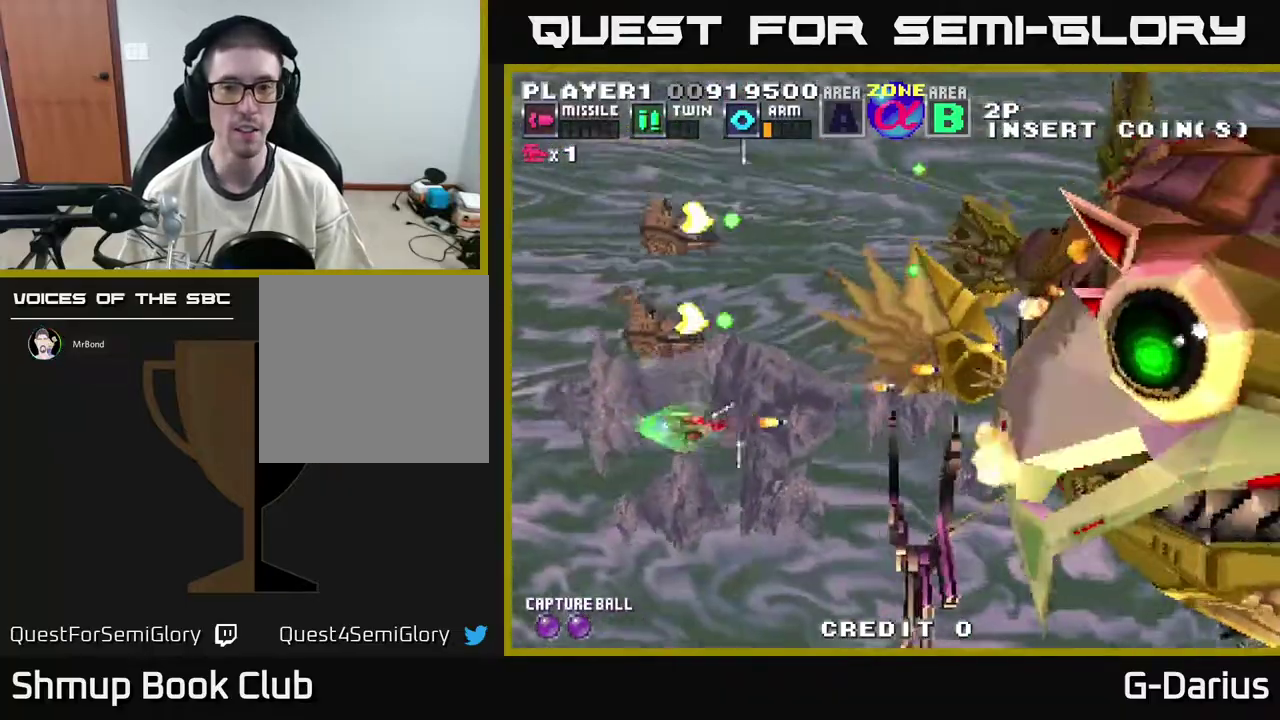
{"dt_ms": 300, "buttons": ["A", "DPAD_LEFT"], "right_stick": "center", "events": [[17, "DPAD_DOWN", "up"], [17, "DPAD_LEFT", "down"], [50, "A", "up"], [133, "A", "down"], [200, "A", "up"], [267, "A", "down"]]}
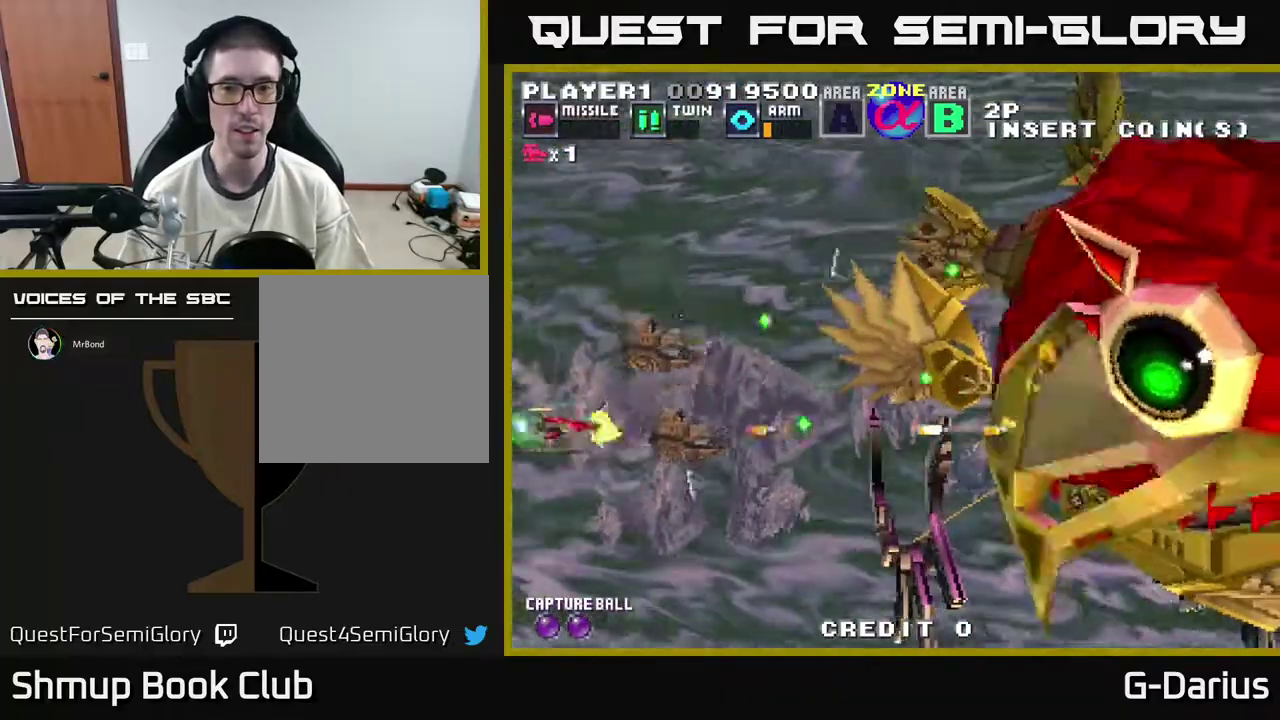
{"dt_ms": 500, "buttons": [], "right_stick": "center", "events": [[50, "A", "up"], [100, "A", "down"], [217, "A", "up"], [267, "DPAD_LEFT", "up"], [300, "A", "down"], [350, "A", "up"], [350, "DPAD_UP", "down"], [433, "DPAD_UP", "up"], [450, "A", "down"], [500, "A", "up"]]}
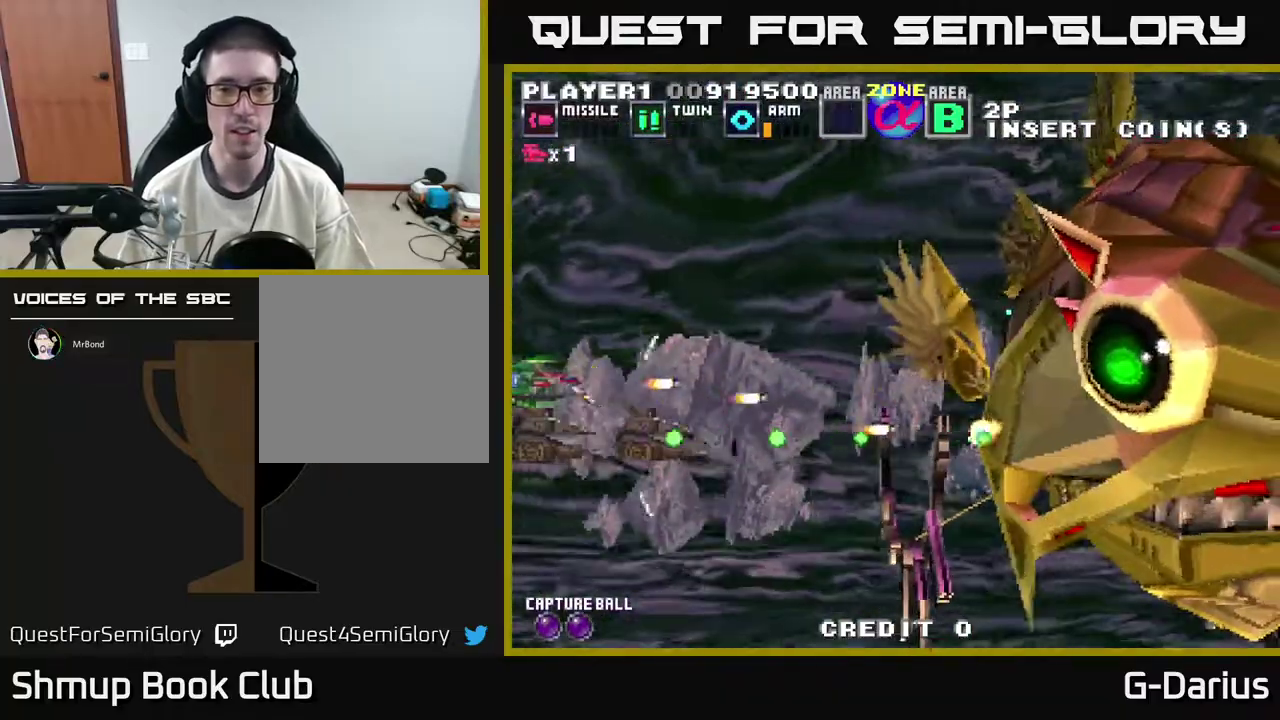
{"dt_ms": 500, "buttons": ["A", "DPAD_LEFT"], "right_stick": "center", "events": [[83, "A", "down"], [83, "DPAD_LEFT", "down"], [167, "A", "up"], [350, "A", "down"]]}
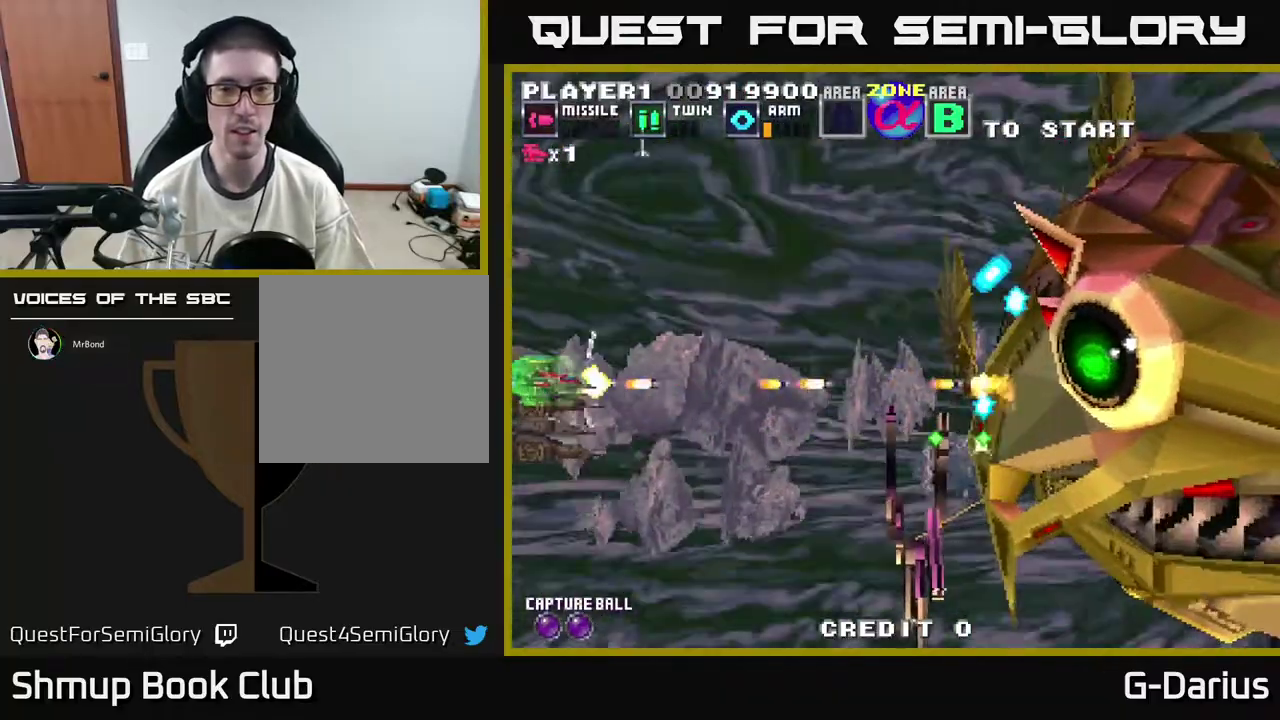
{"dt_ms": 500, "buttons": ["A"], "right_stick": "center", "events": [[100, "A", "up"], [150, "A", "down"], [150, "DPAD_LEFT", "up"], [200, "A", "up"], [283, "A", "down"], [383, "A", "up"], [467, "A", "down"]]}
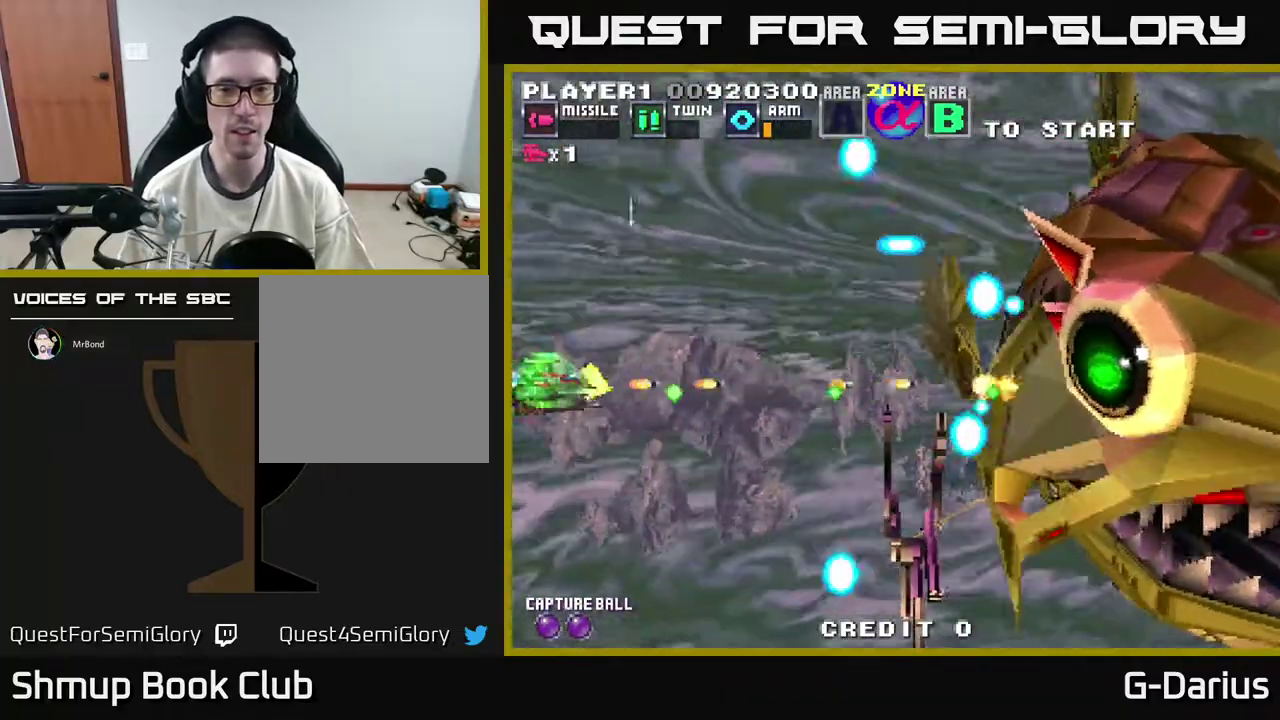
{"dt_ms": 500, "buttons": ["A"], "right_stick": "center", "events": [[50, "A", "up"], [117, "A", "down"], [200, "A", "up"], [267, "A", "down"], [367, "A", "up"], [450, "A", "down"]]}